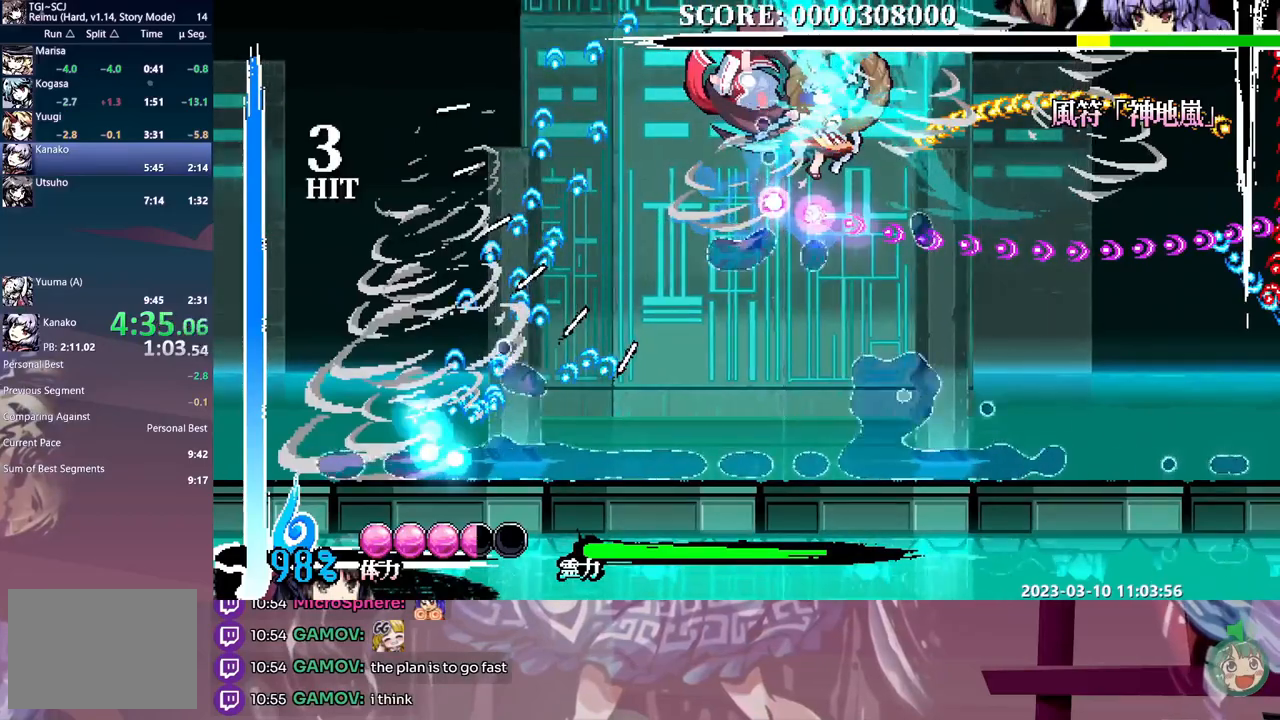
Gameplay with a controller (Xbox layout); each line is a JSON object with the inputs held at the frame after it. "events" lists button and stick changes between this image and that frame as [ms after this image, input, new state], when the widget could be followed in between. Not read: A L2 L3 R1 R2 R3 SELECT START X.
{"buttons": ["DPAD_RIGHT"]}
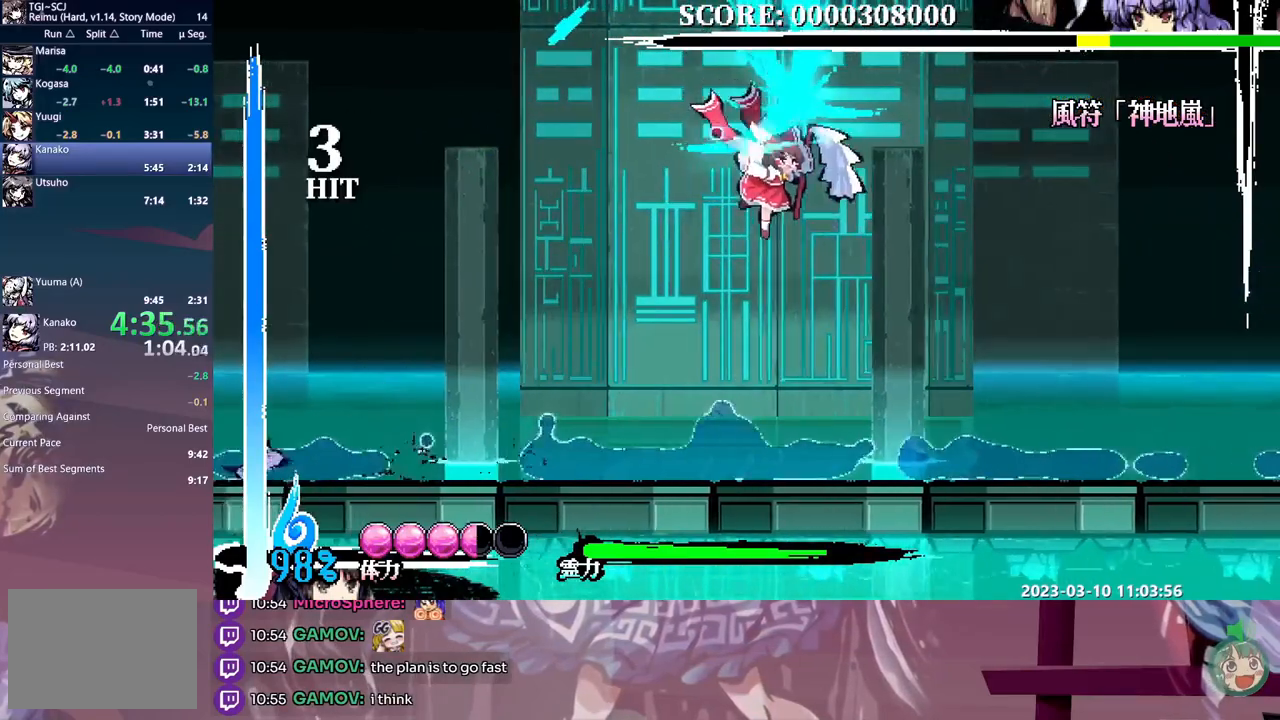
{"buttons": ["DPAD_RIGHT"], "events": []}
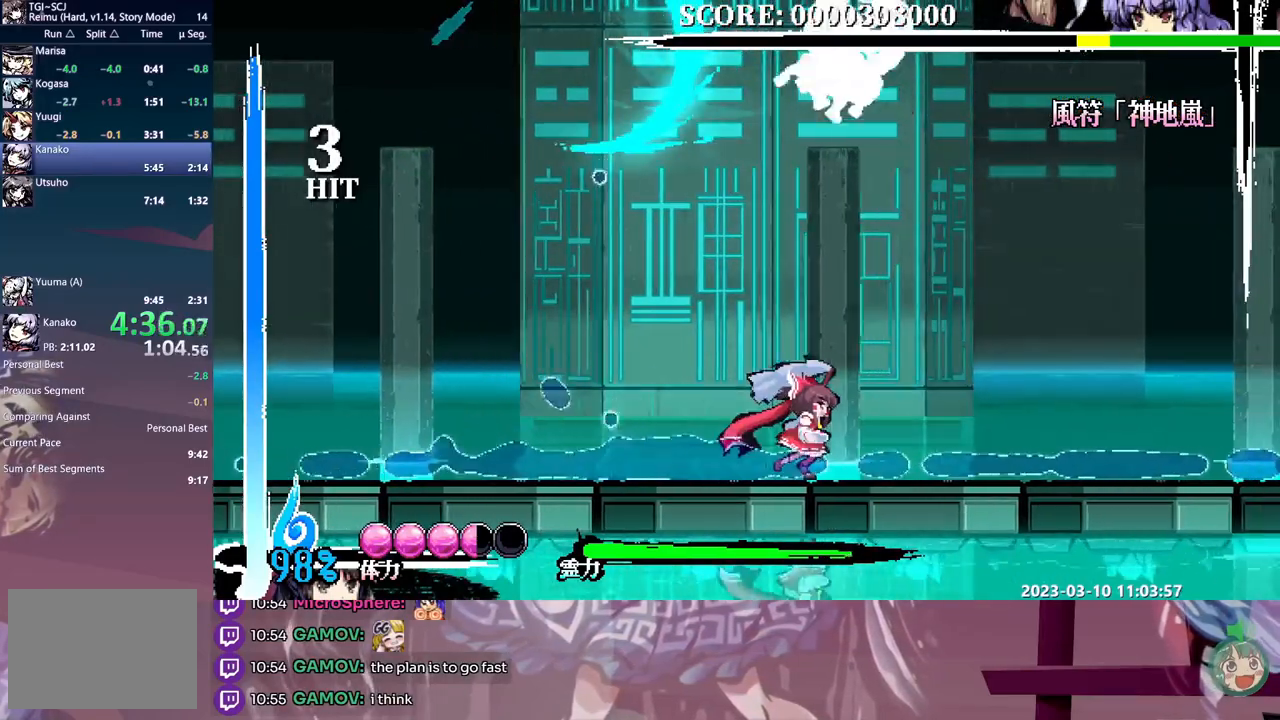
{"buttons": [], "events": [[400, "DPAD_LEFT", "down"], [400, "DPAD_RIGHT", "up"], [400, "Y", "down"], [500, "DPAD_LEFT", "up"], [500, "Y", "up"]]}
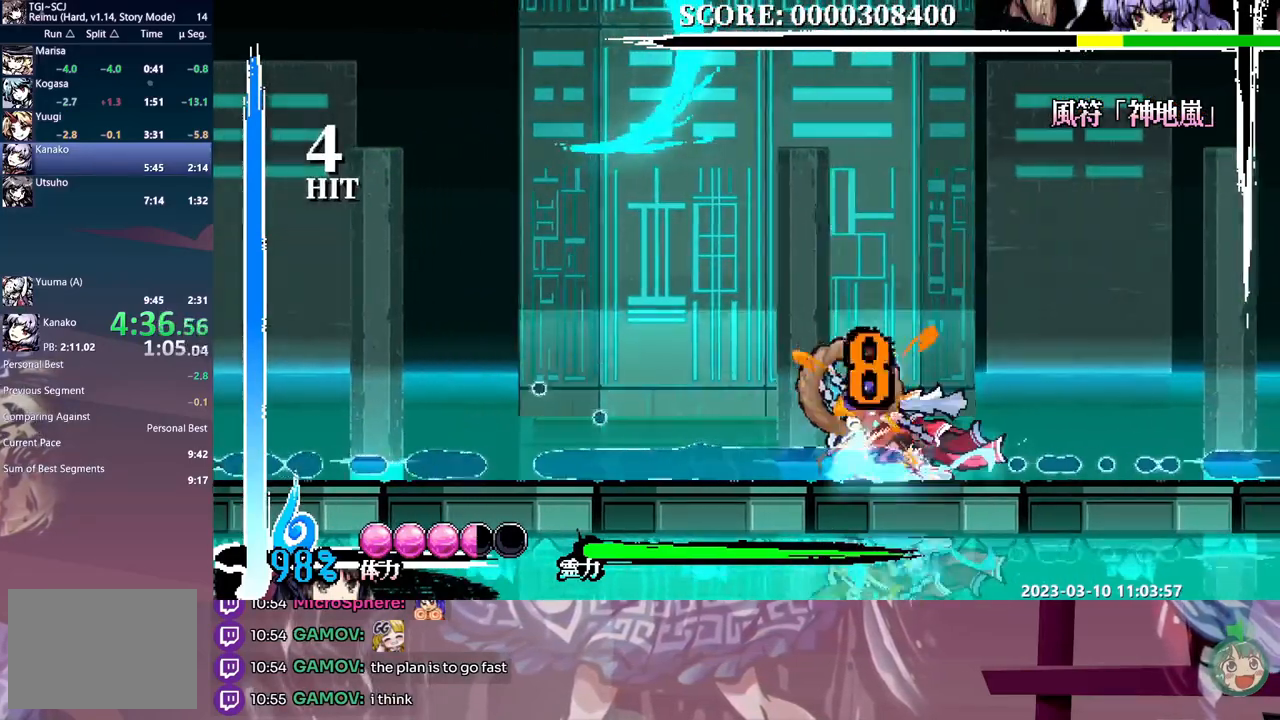
{"buttons": ["Y"], "events": [[50, "Y", "down"], [133, "Y", "up"], [183, "Y", "down"], [267, "Y", "up"], [333, "Y", "down"], [400, "Y", "up"], [467, "Y", "down"]]}
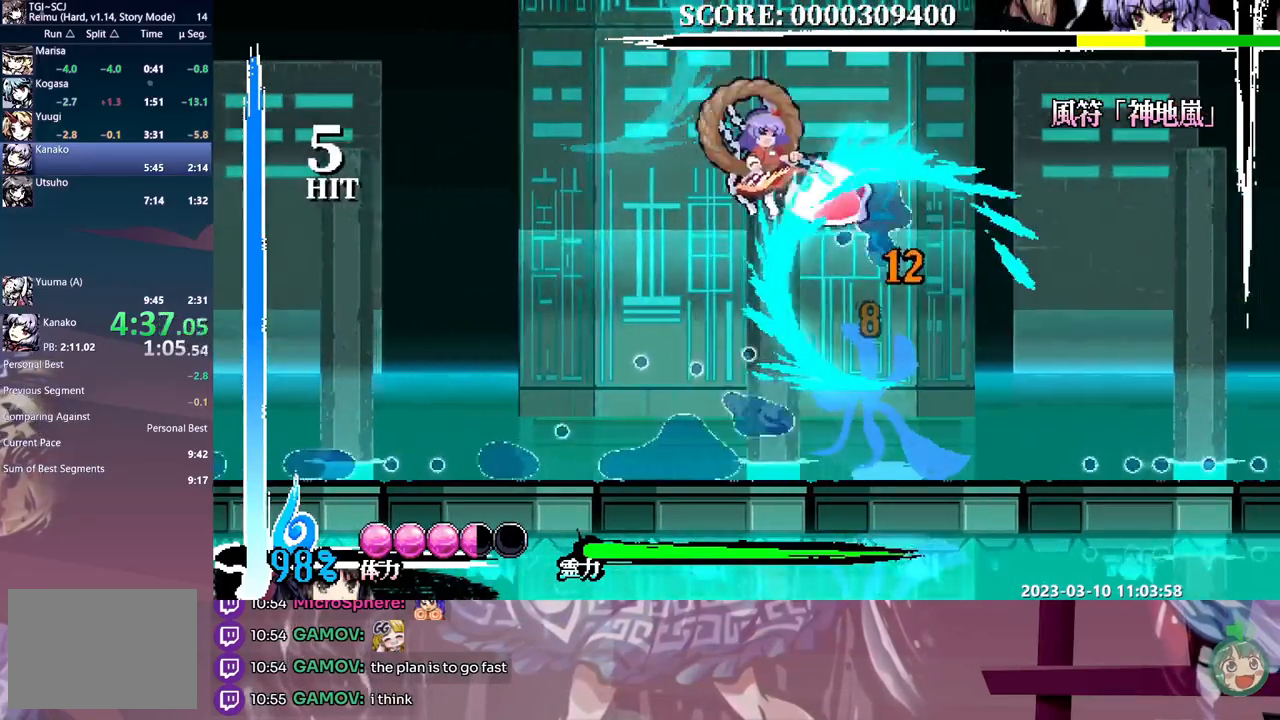
{"buttons": ["DPAD_RIGHT"], "events": [[50, "Y", "up"], [117, "Y", "down"], [167, "Y", "up"], [483, "DPAD_RIGHT", "down"]]}
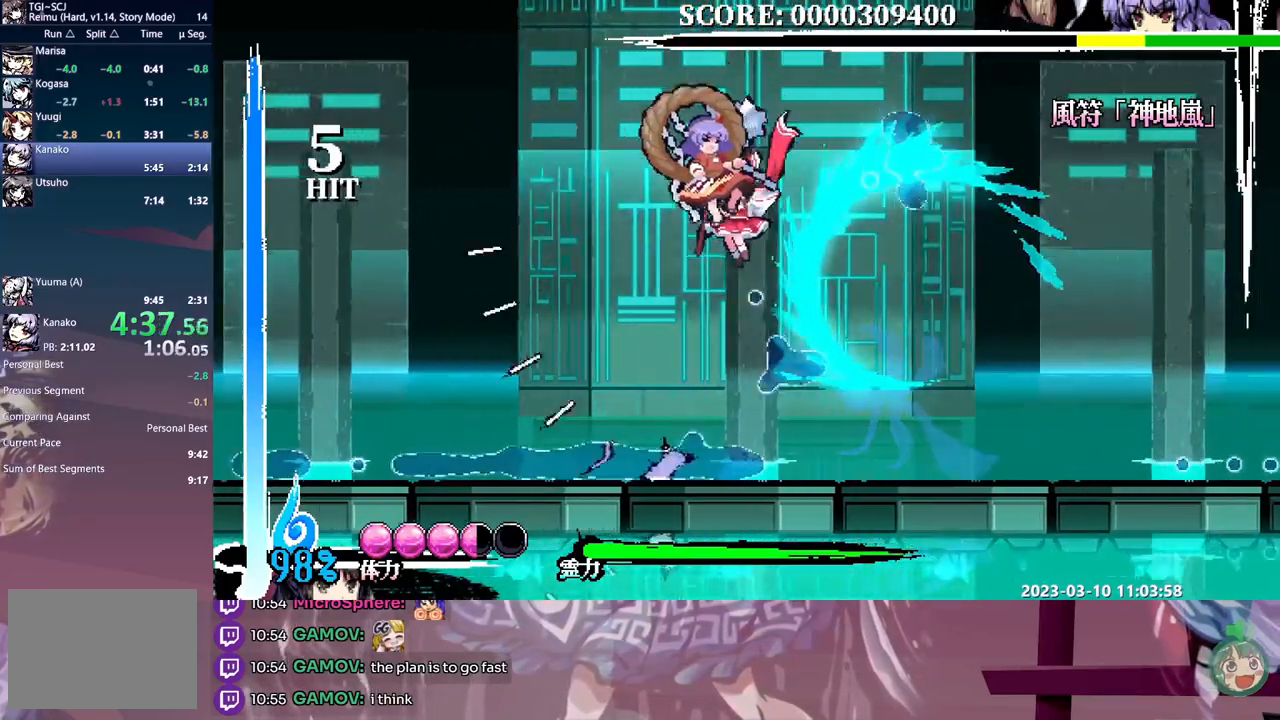
{"buttons": ["Y"], "events": [[267, "DPAD_RIGHT", "up"], [317, "DPAD_LEFT", "down"], [433, "DPAD_LEFT", "up"], [483, "Y", "down"]]}
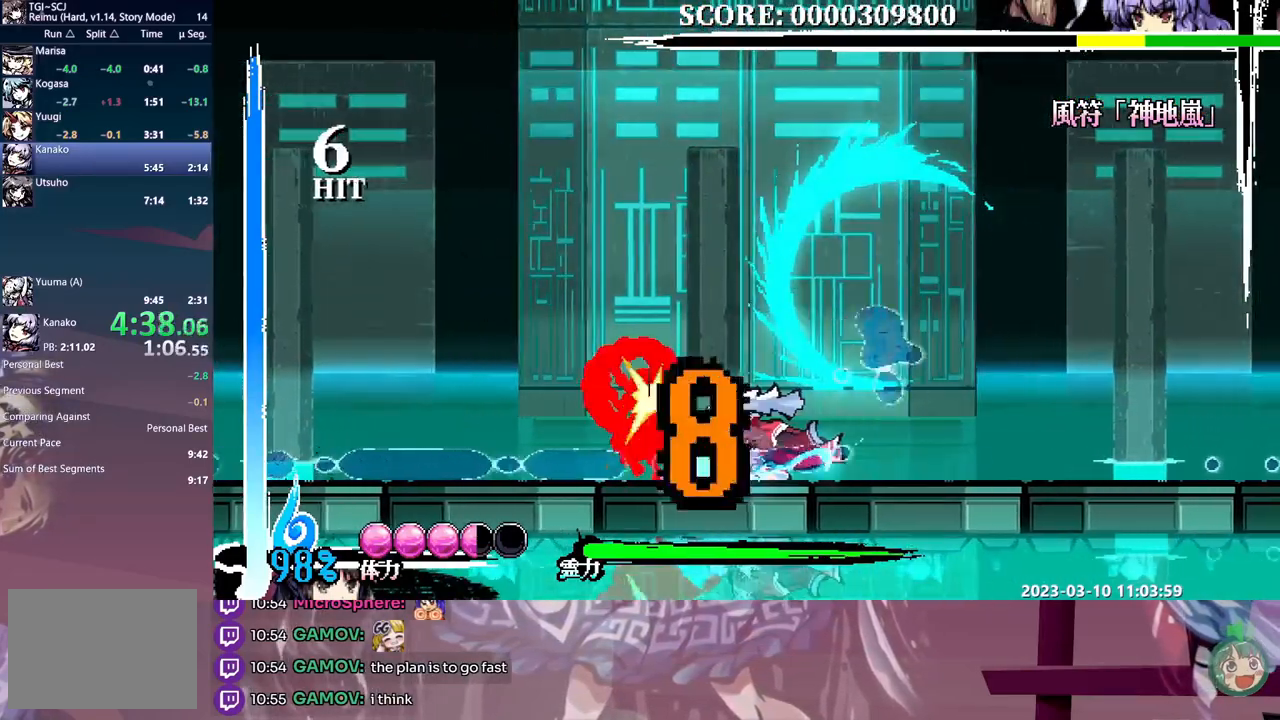
{"buttons": [], "events": [[67, "Y", "up"], [150, "Y", "down"], [217, "Y", "up"], [283, "Y", "down"], [333, "Y", "up"], [417, "Y", "down"], [483, "Y", "up"]]}